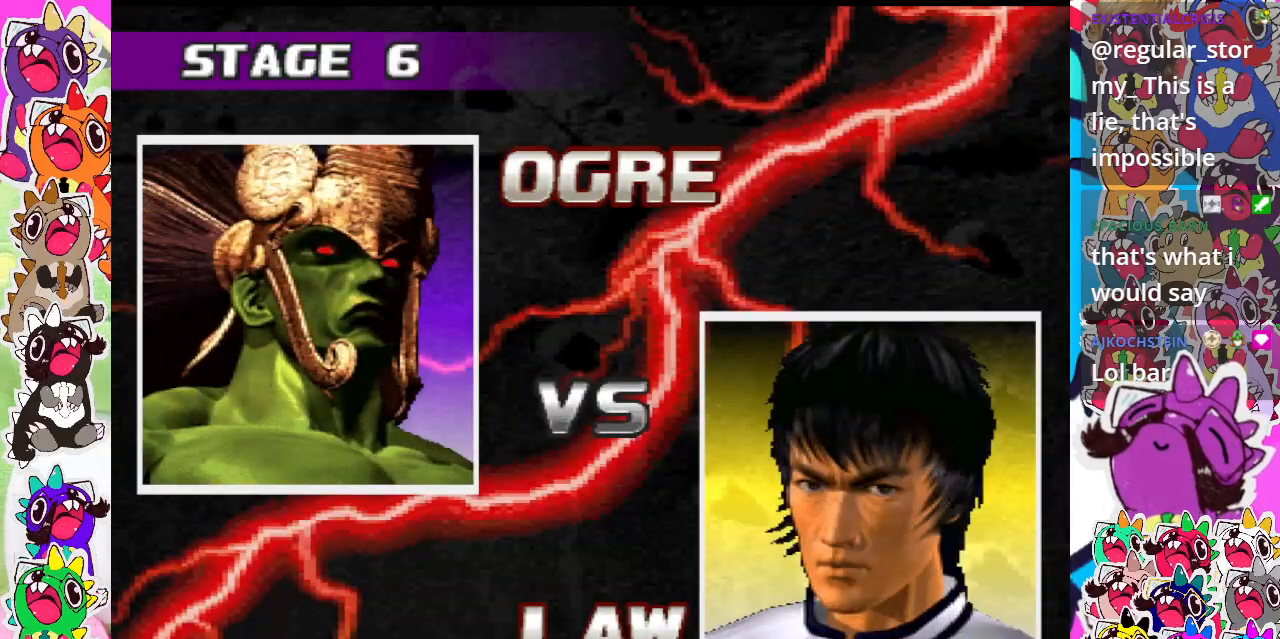
Gameplay with a controller (PlayStation layout); each line is a JSON object with the inputs held at the frame after it. "events" lists button and stick changes between this image and that frame as [ms after this image, input, new state], when the widget could be followed in between. Not read: L3 R3 left_stick right_stick.
{"buttons": [], "events": []}
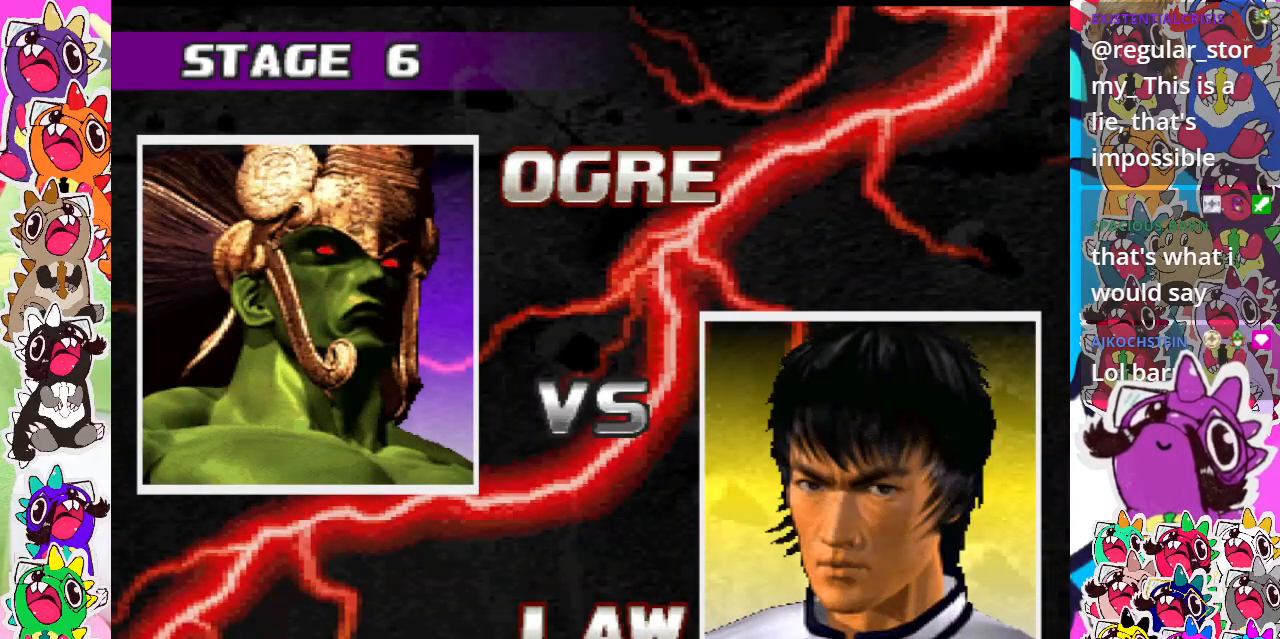
{"buttons": [], "events": []}
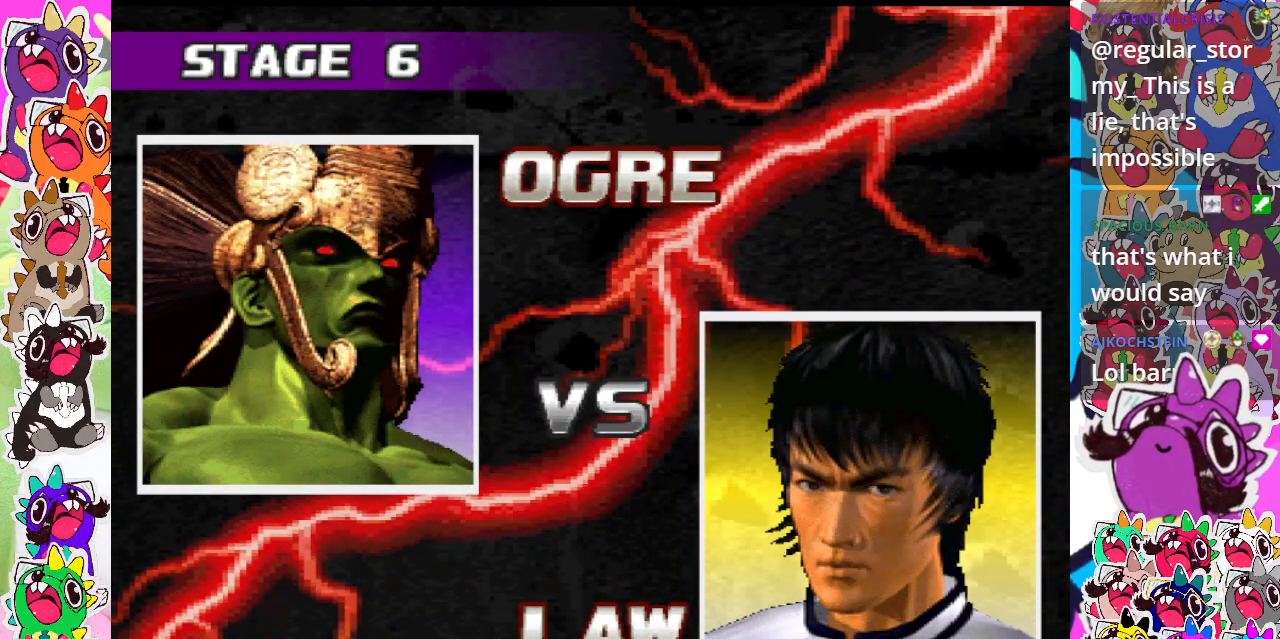
{"buttons": ["R2"], "events": [[317, "R2", "down"]]}
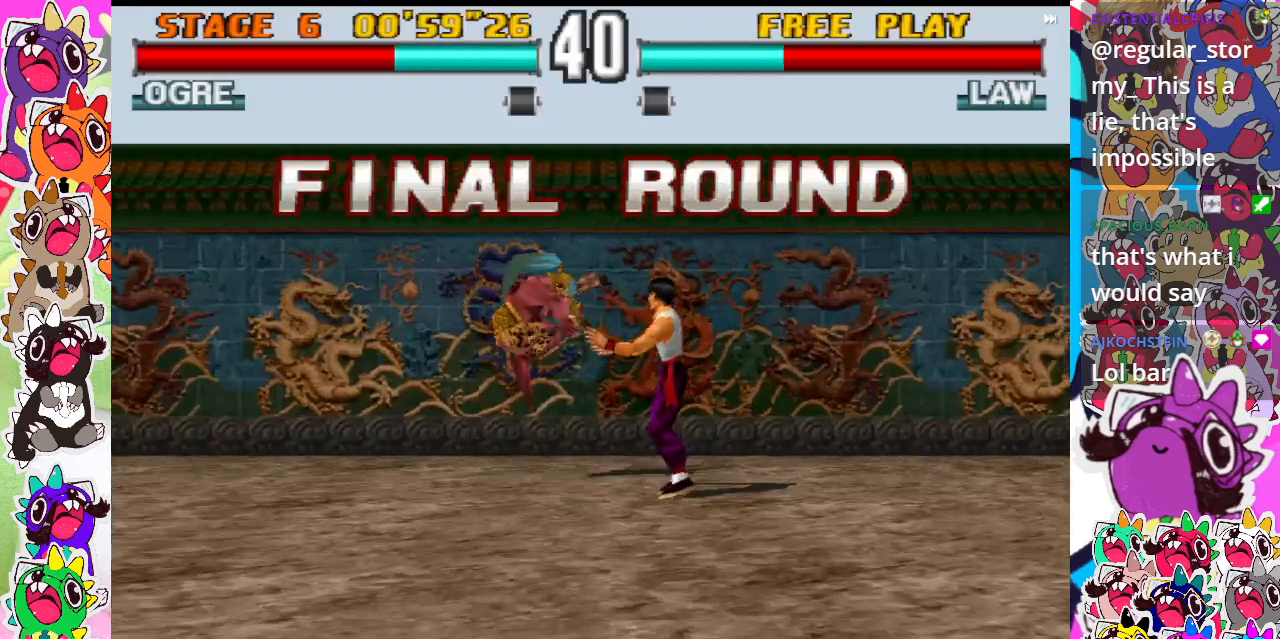
{"buttons": [], "events": [[50, "R2", "up"], [283, "R2", "down"], [333, "R2", "up"]]}
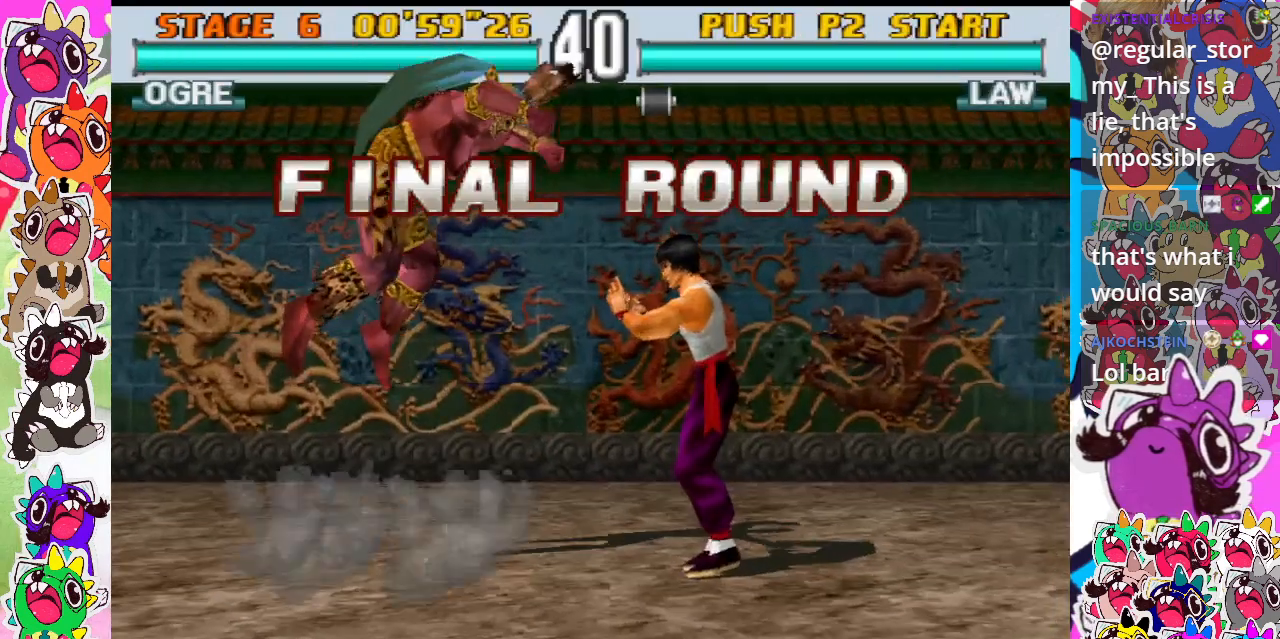
{"buttons": [], "events": [[400, "DPAD_RIGHT", "down"], [500, "DPAD_RIGHT", "up"]]}
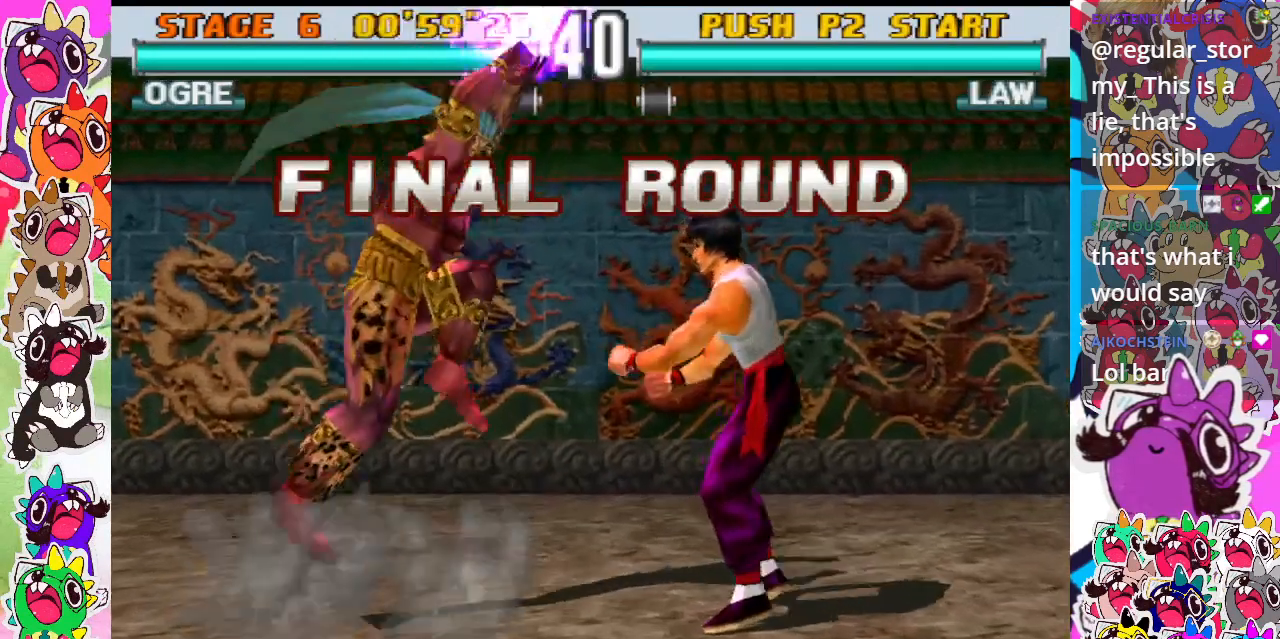
{"buttons": ["TRIANGLE"], "events": [[133, "DPAD_RIGHT", "down"], [217, "SQUARE", "down"], [350, "TRIANGLE", "down"], [367, "SQUARE", "up"], [450, "DPAD_RIGHT", "up"]]}
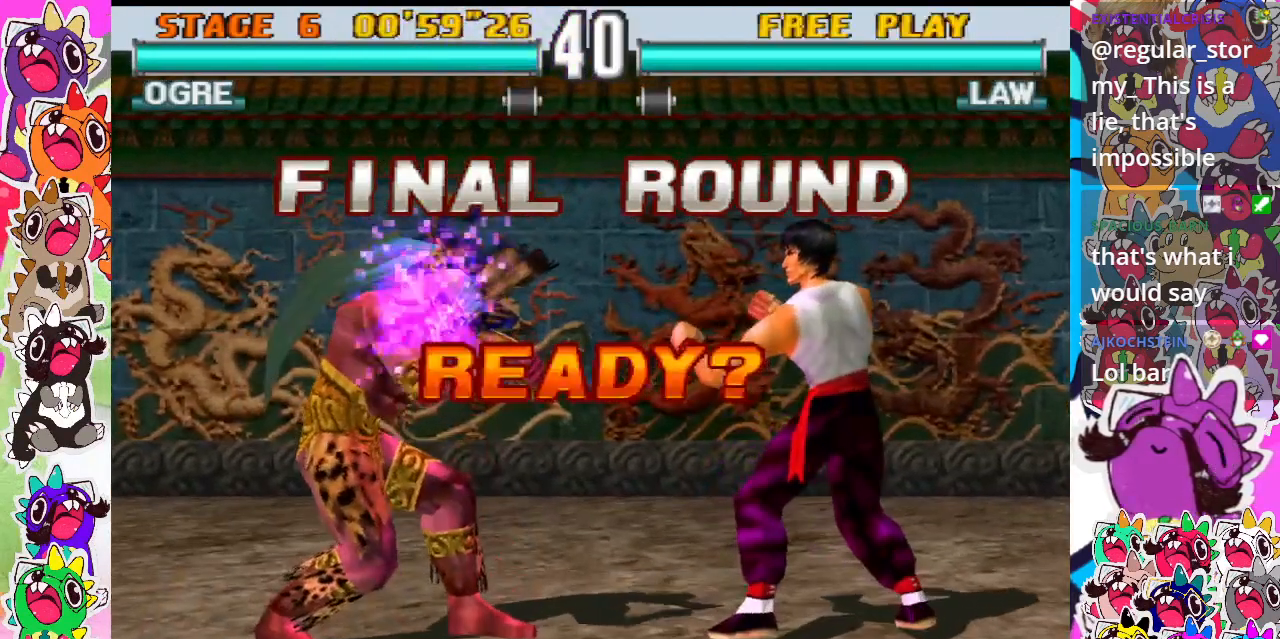
{"buttons": ["SQUARE", "TRIANGLE", "DPAD_DOWN"], "events": [[17, "TRIANGLE", "up"], [183, "DPAD_RIGHT", "down"], [383, "DPAD_DOWN", "down"], [383, "DPAD_RIGHT", "up"], [383, "SQUARE", "down"], [467, "TRIANGLE", "down"]]}
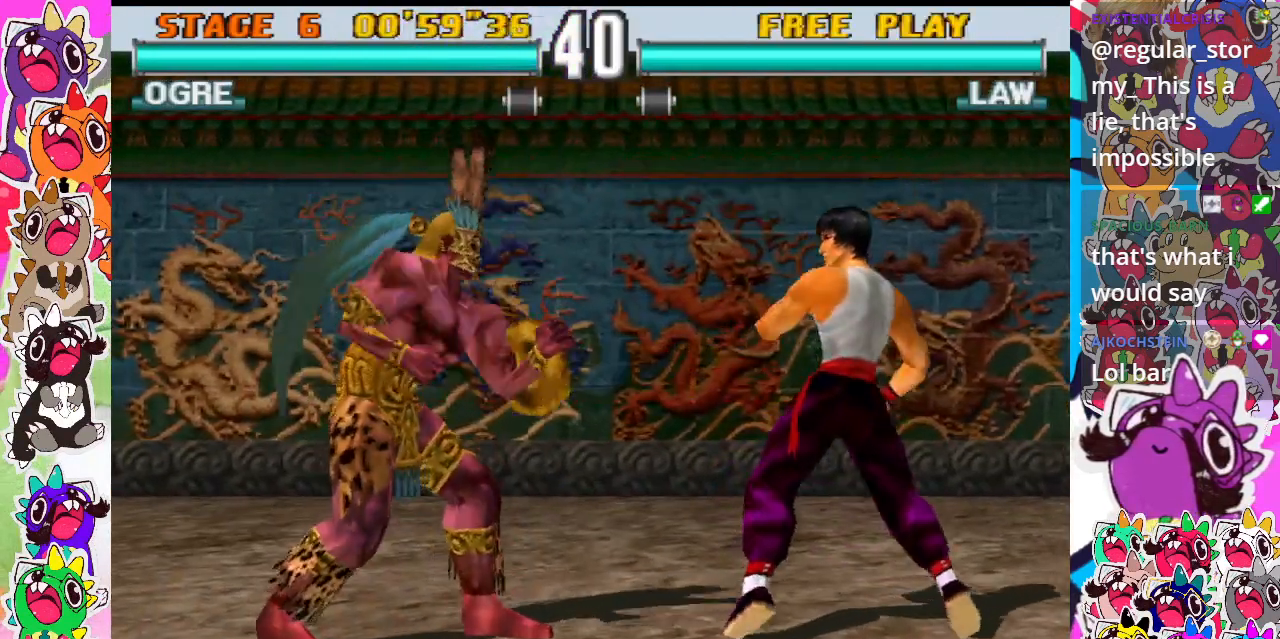
{"buttons": ["SQUARE", "DPAD_RIGHT"], "events": [[17, "DPAD_RIGHT", "down"], [17, "SQUARE", "up"], [67, "DPAD_DOWN", "up"], [117, "TRIANGLE", "up"], [217, "SQUARE", "down"], [283, "SQUARE", "up"], [383, "TRIANGLE", "down"], [400, "SQUARE", "down"], [450, "TRIANGLE", "up"]]}
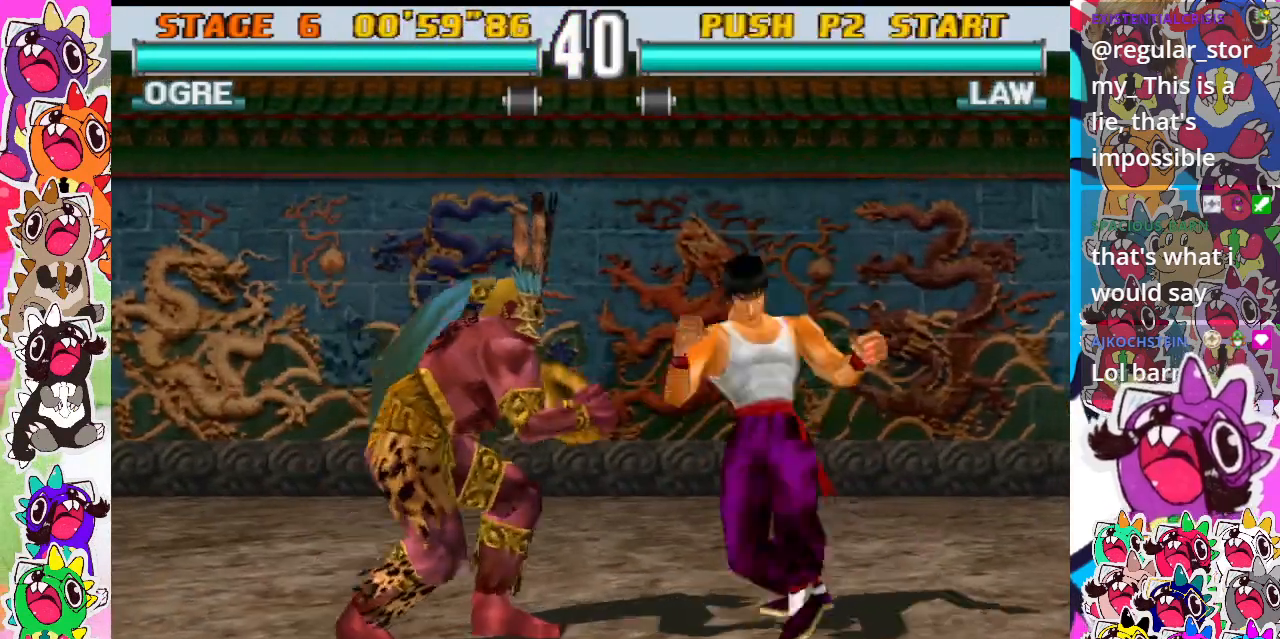
{"buttons": [], "events": [[50, "TRIANGLE", "down"], [83, "SQUARE", "up"], [333, "DPAD_RIGHT", "up"], [417, "TRIANGLE", "up"]]}
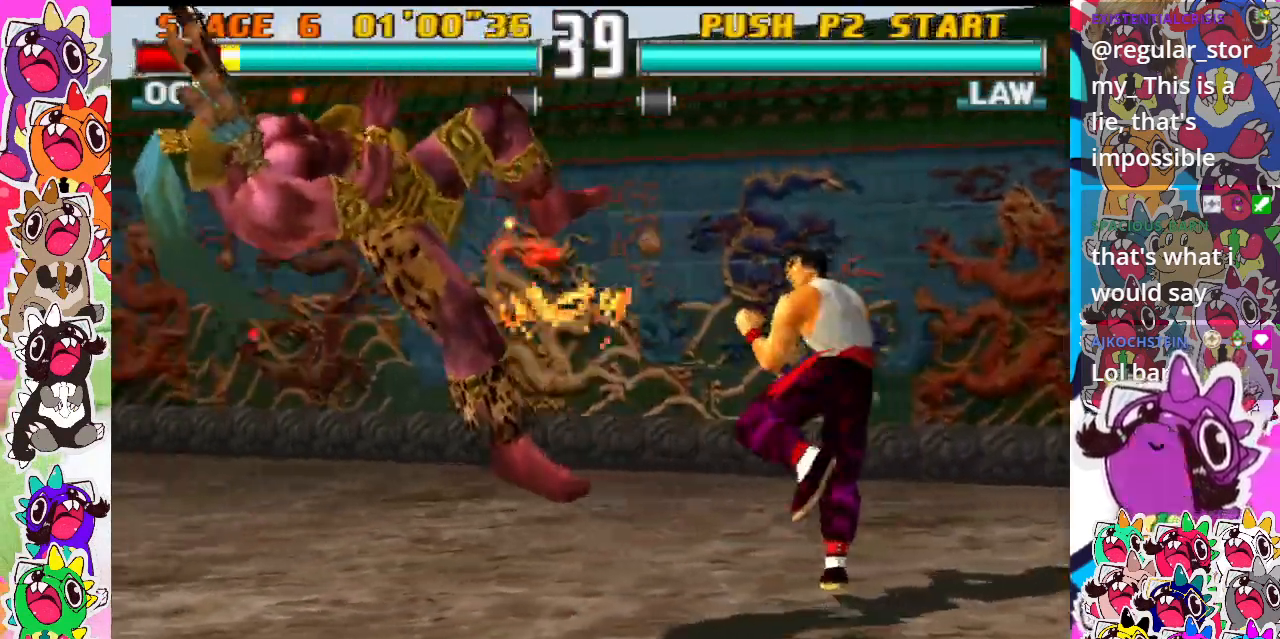
{"buttons": [], "events": [[17, "DPAD_LEFT", "down"], [150, "DPAD_LEFT", "up"]]}
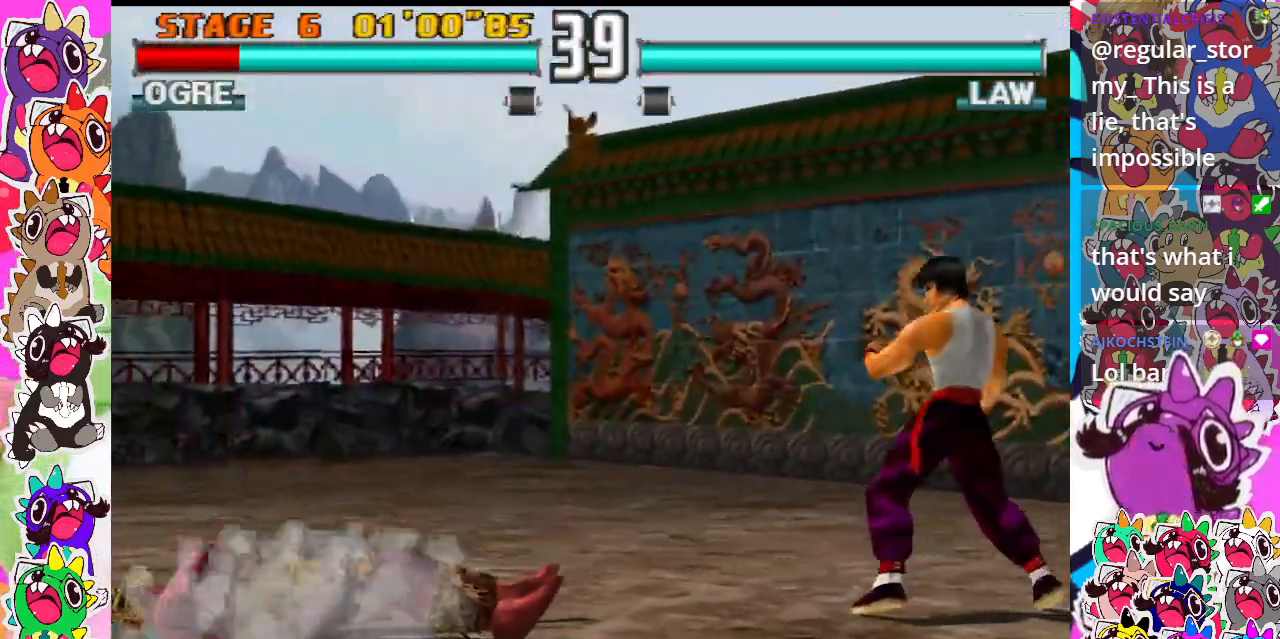
{"buttons": ["CIRCLE", "DPAD_RIGHT"], "events": [[67, "DPAD_UP", "down"], [217, "DPAD_RIGHT", "down"], [217, "DPAD_UP", "up"], [333, "CIRCLE", "down"], [400, "CIRCLE", "up"], [500, "CIRCLE", "down"]]}
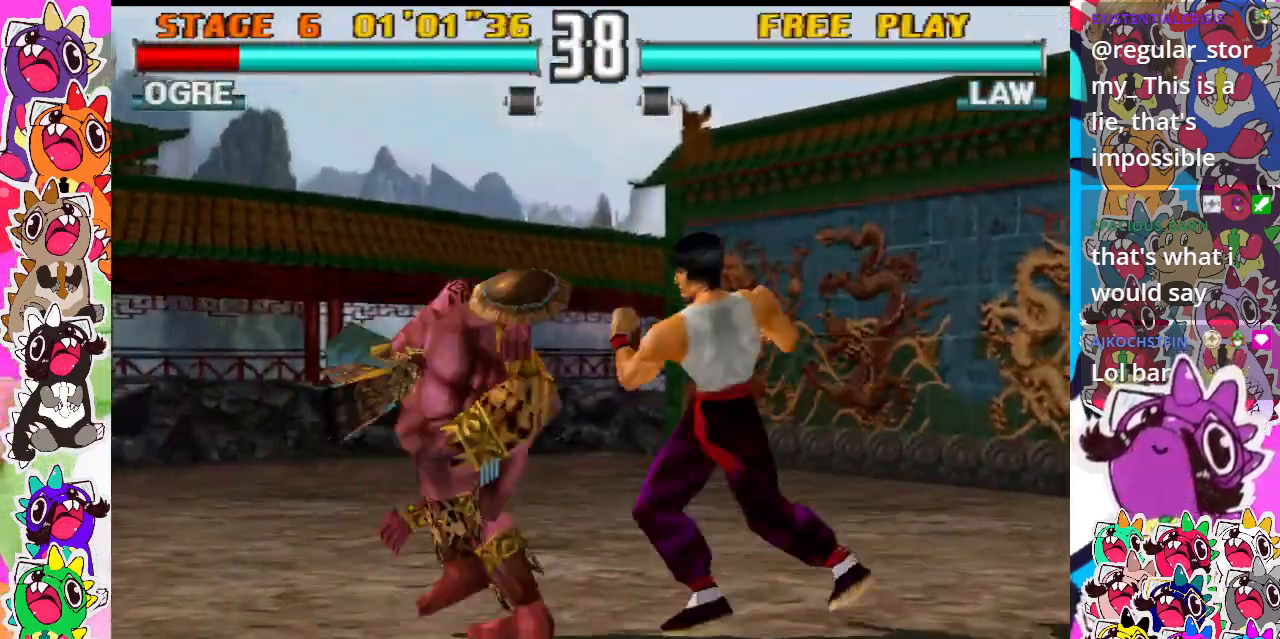
{"buttons": [], "events": [[50, "CIRCLE", "up"], [133, "CIRCLE", "down"], [350, "CIRCLE", "up"], [367, "DPAD_RIGHT", "up"]]}
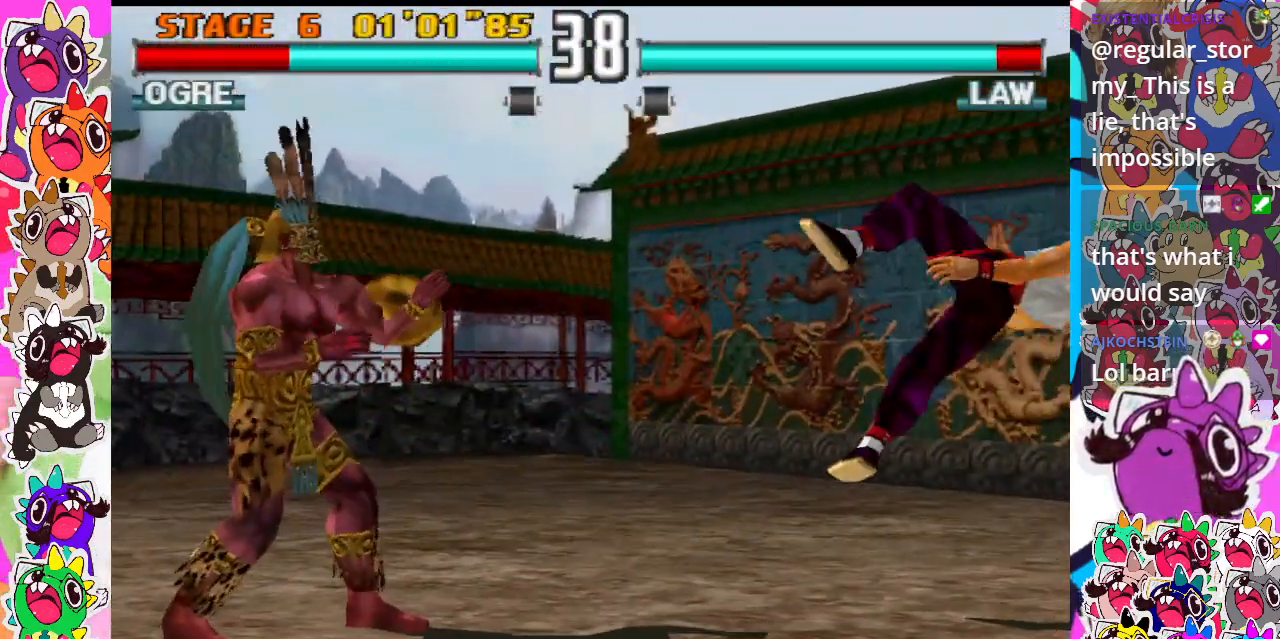
{"buttons": ["DPAD_RIGHT"], "events": [[183, "DPAD_RIGHT", "down"], [233, "DPAD_RIGHT", "up"], [333, "DPAD_RIGHT", "down"]]}
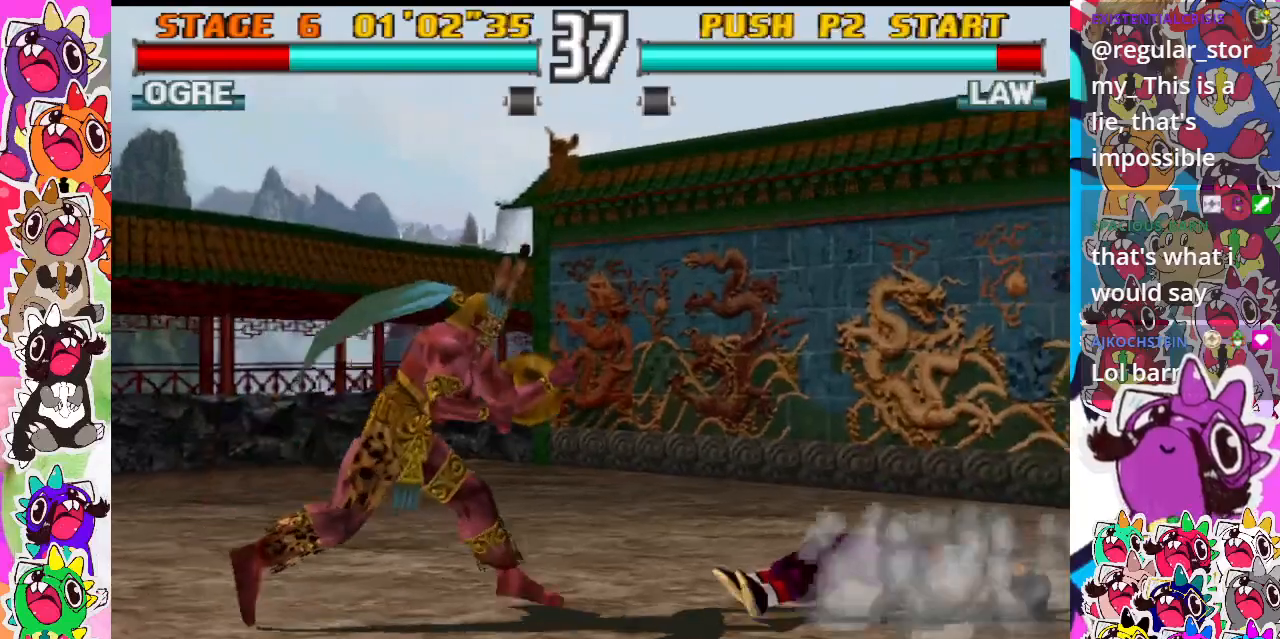
{"buttons": ["DPAD_RIGHT"], "events": [[100, "CROSS", "down"], [233, "CROSS", "up"], [300, "CROSS", "down"], [450, "CROSS", "up"]]}
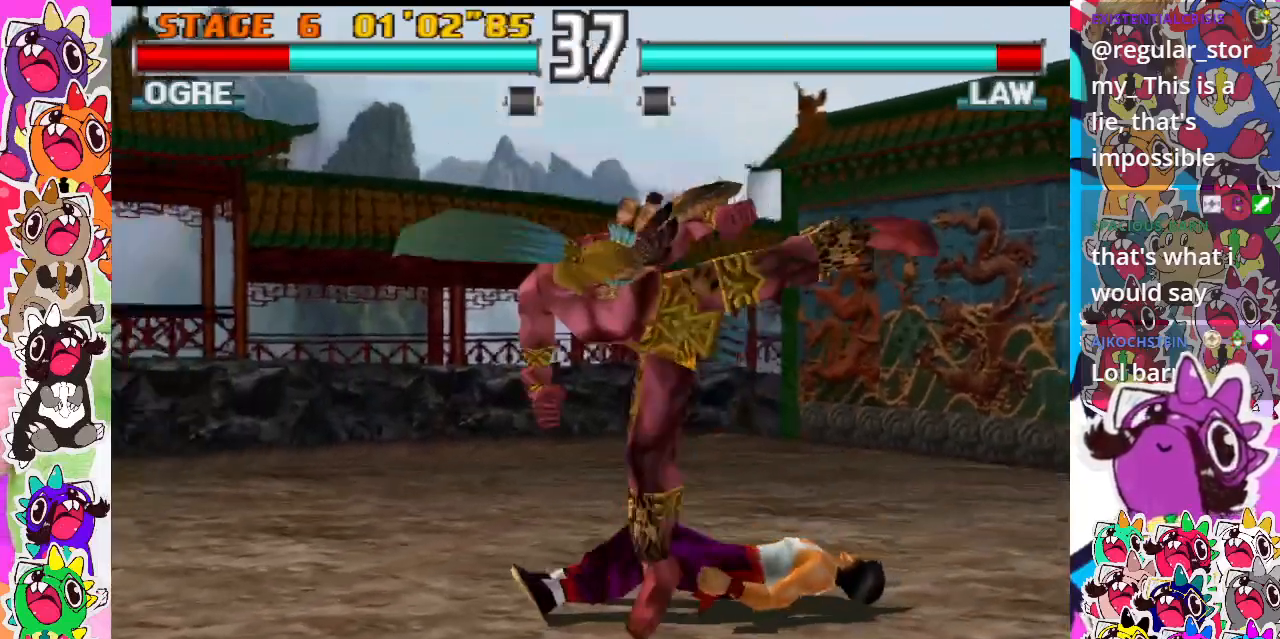
{"buttons": [], "events": [[17, "DPAD_RIGHT", "up"]]}
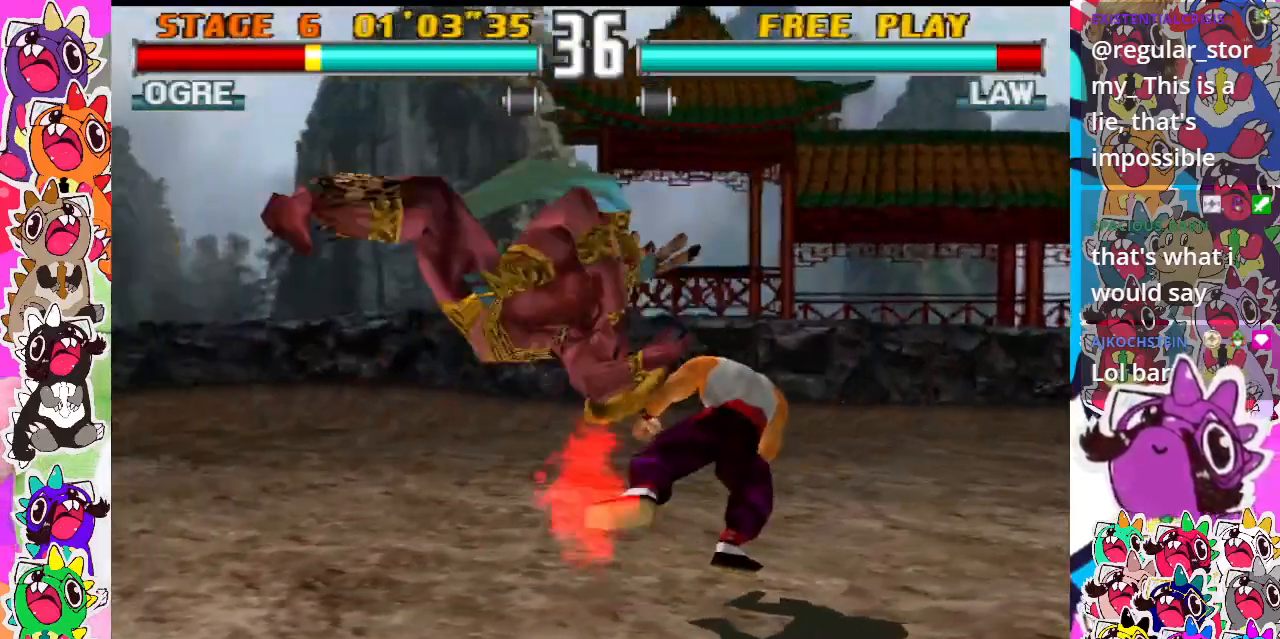
{"buttons": [], "events": []}
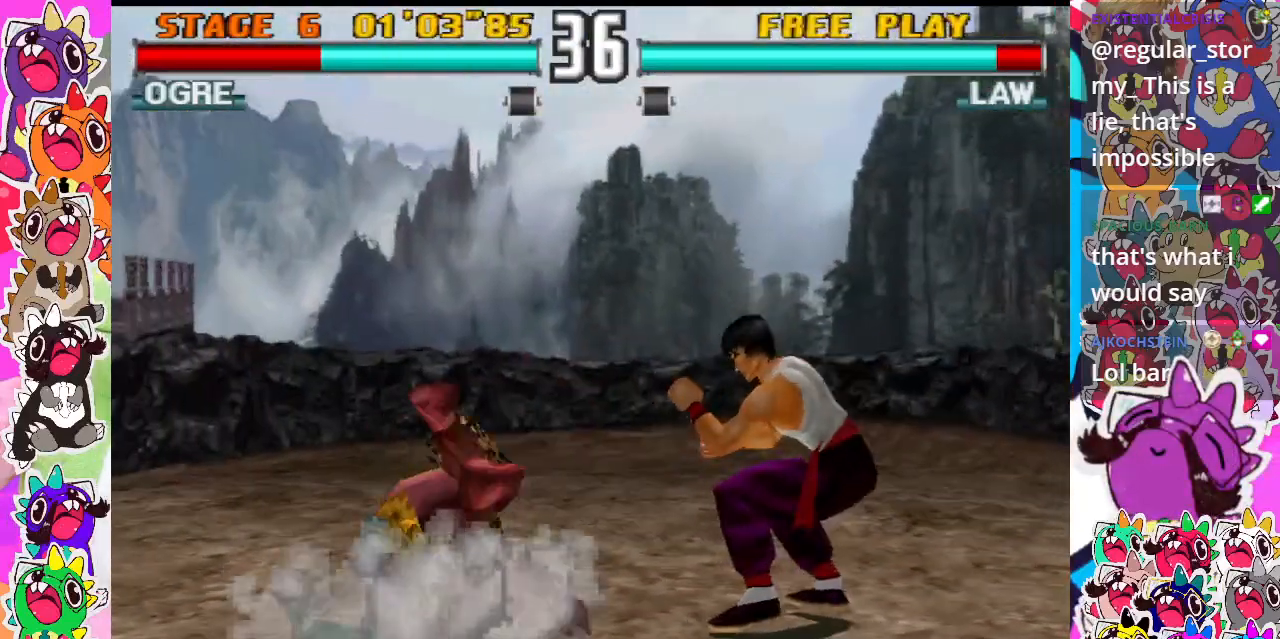
{"buttons": ["CIRCLE", "DPAD_UP"], "events": [[383, "DPAD_UP", "down"], [433, "CIRCLE", "down"]]}
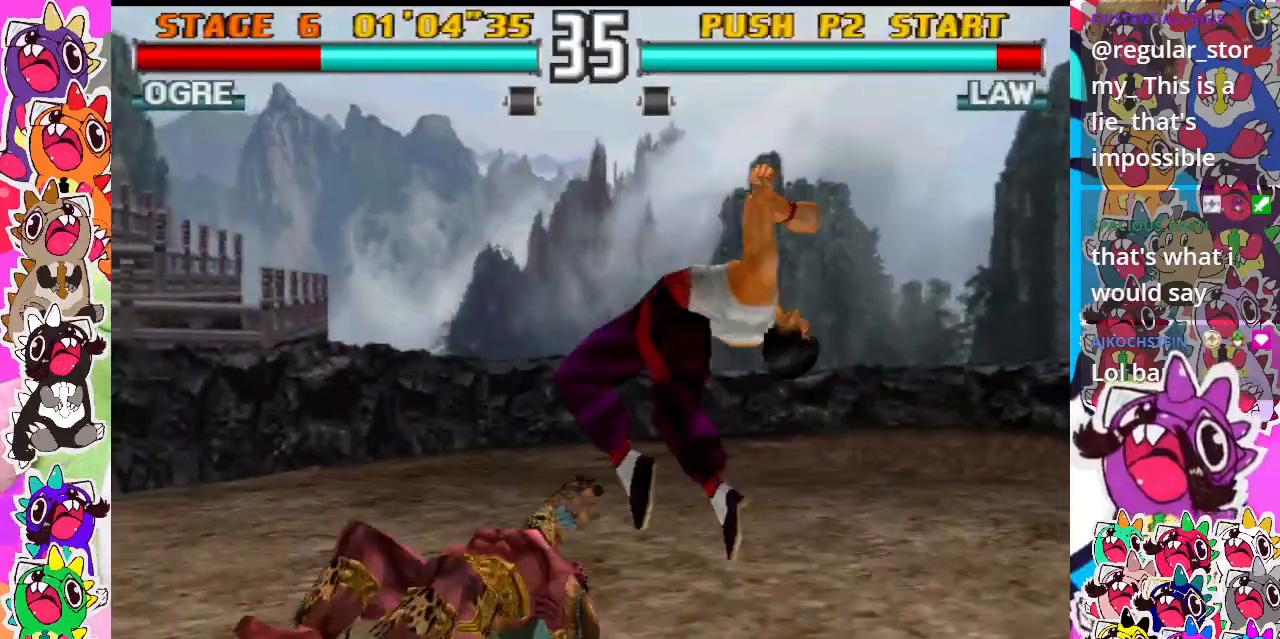
{"buttons": [], "events": [[83, "CIRCLE", "up"], [83, "DPAD_UP", "up"], [150, "DPAD_LEFT", "down"], [467, "DPAD_LEFT", "up"]]}
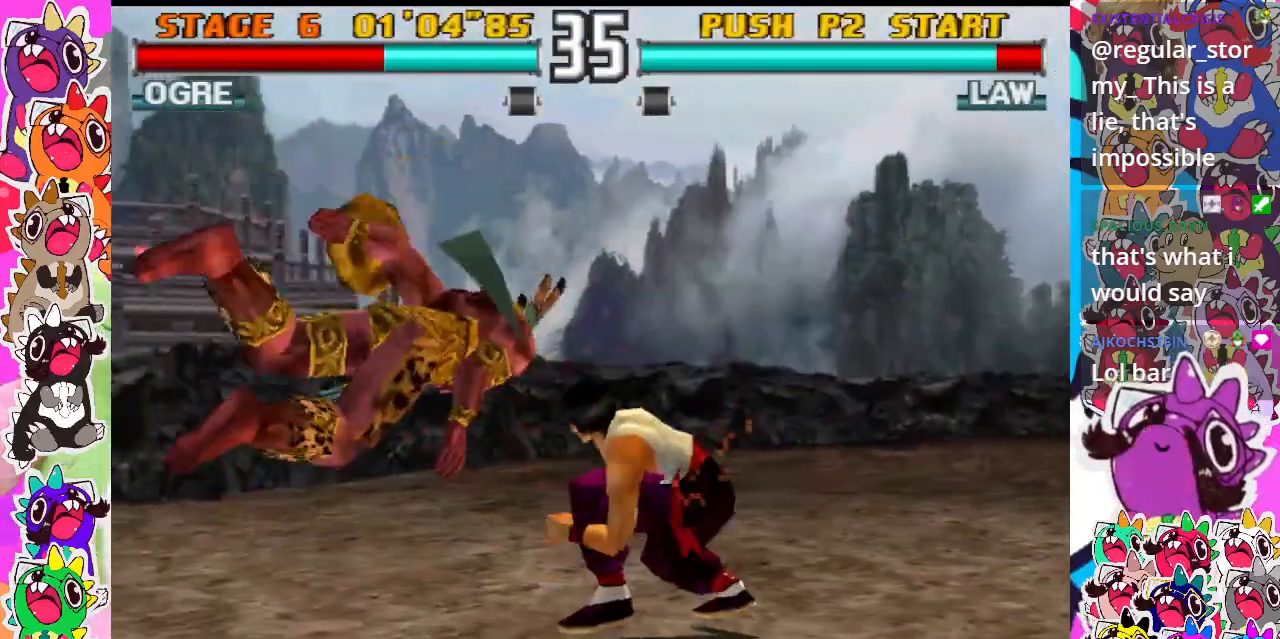
{"buttons": ["CROSS", "DPAD_UP"], "events": [[450, "DPAD_UP", "down"], [500, "CROSS", "down"]]}
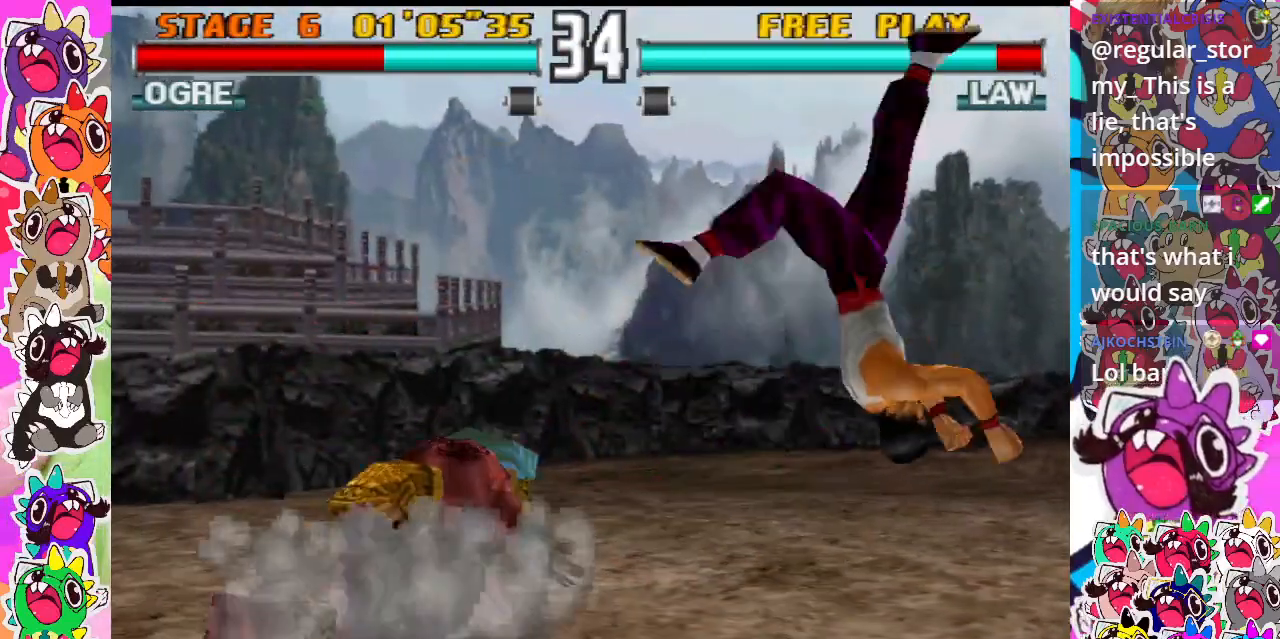
{"buttons": ["DPAD_LEFT"], "events": [[150, "DPAD_UP", "up"], [167, "CROSS", "up"], [450, "DPAD_LEFT", "down"]]}
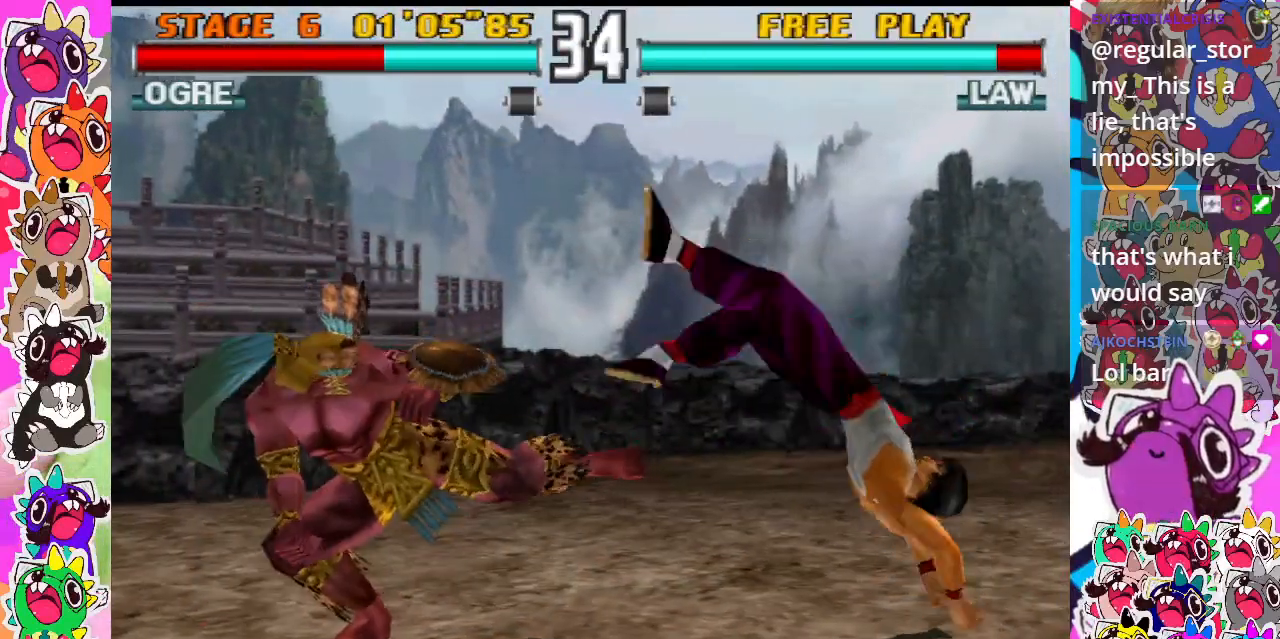
{"buttons": ["SQUARE", "TRIANGLE", "DPAD_RIGHT"], "events": [[167, "DPAD_LEFT", "up"], [350, "DPAD_DOWN", "down"], [383, "DPAD_RIGHT", "down"], [400, "TRIANGLE", "down"], [433, "DPAD_DOWN", "up"], [450, "SQUARE", "down"]]}
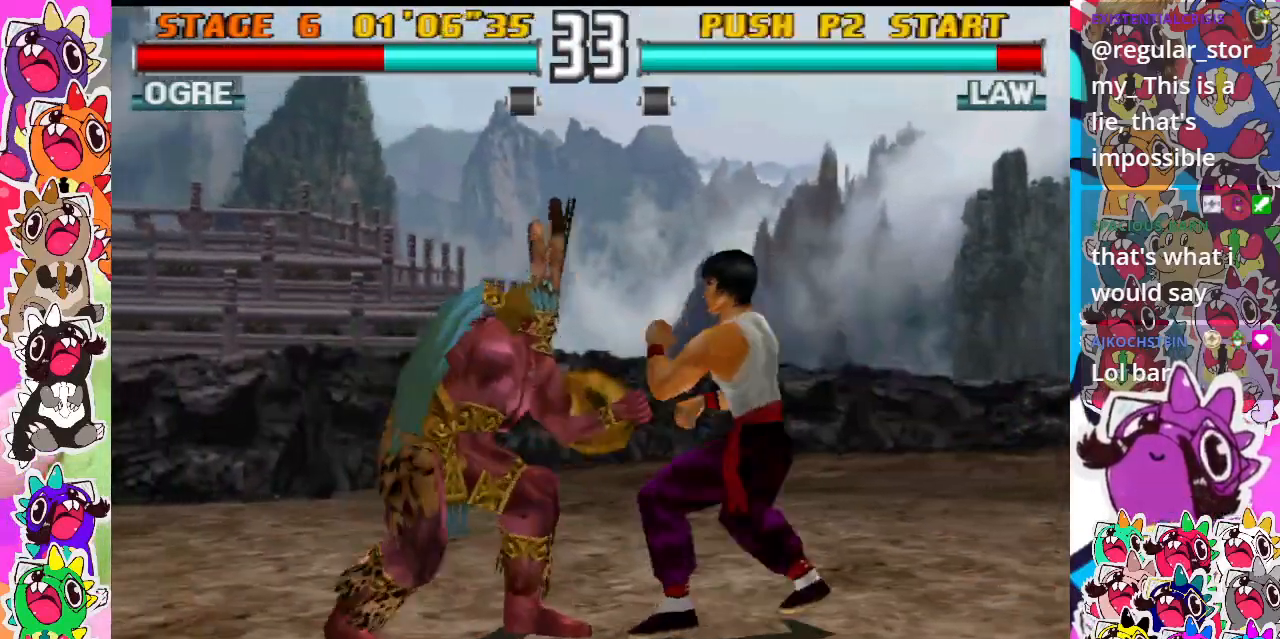
{"buttons": ["TRIANGLE", "DPAD_RIGHT"], "events": [[150, "SQUARE", "up"], [267, "SQUARE", "down"], [283, "TRIANGLE", "up"], [433, "SQUARE", "up"], [450, "TRIANGLE", "down"]]}
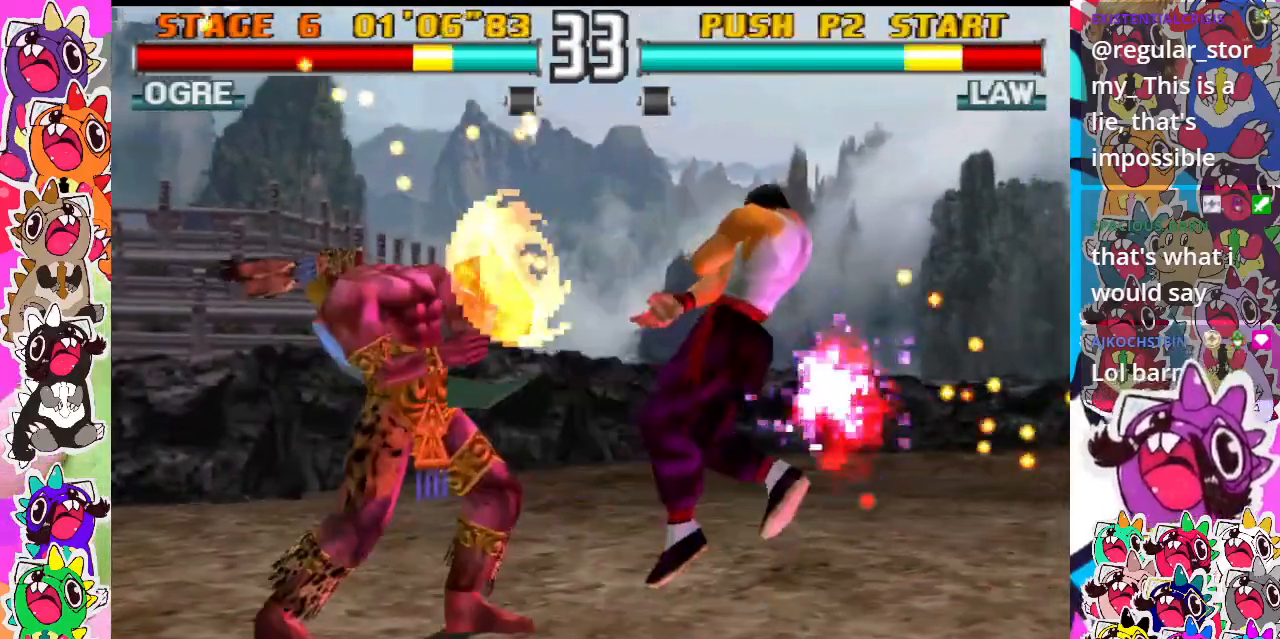
{"buttons": [], "events": [[100, "DPAD_RIGHT", "up"], [100, "TRIANGLE", "up"]]}
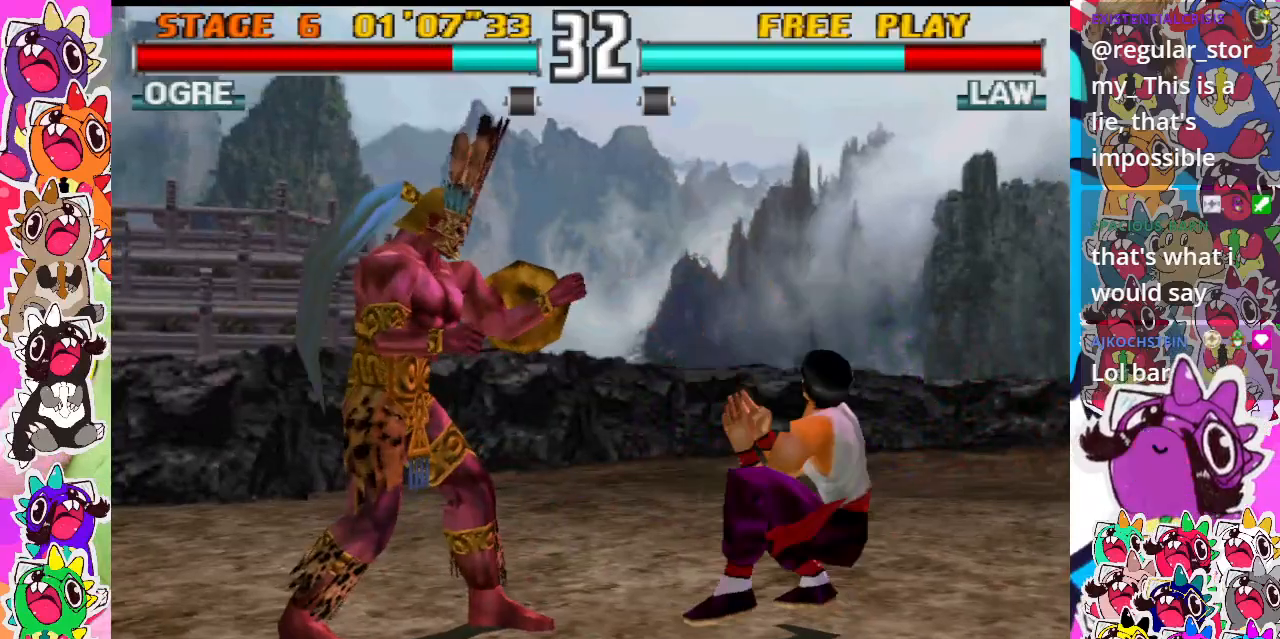
{"buttons": ["CIRCLE", "DPAD_DOWN", "DPAD_LEFT"], "events": [[83, "DPAD_DOWN", "down"], [117, "CIRCLE", "down"], [117, "DPAD_LEFT", "down"], [233, "CIRCLE", "up"], [333, "CIRCLE", "down"]]}
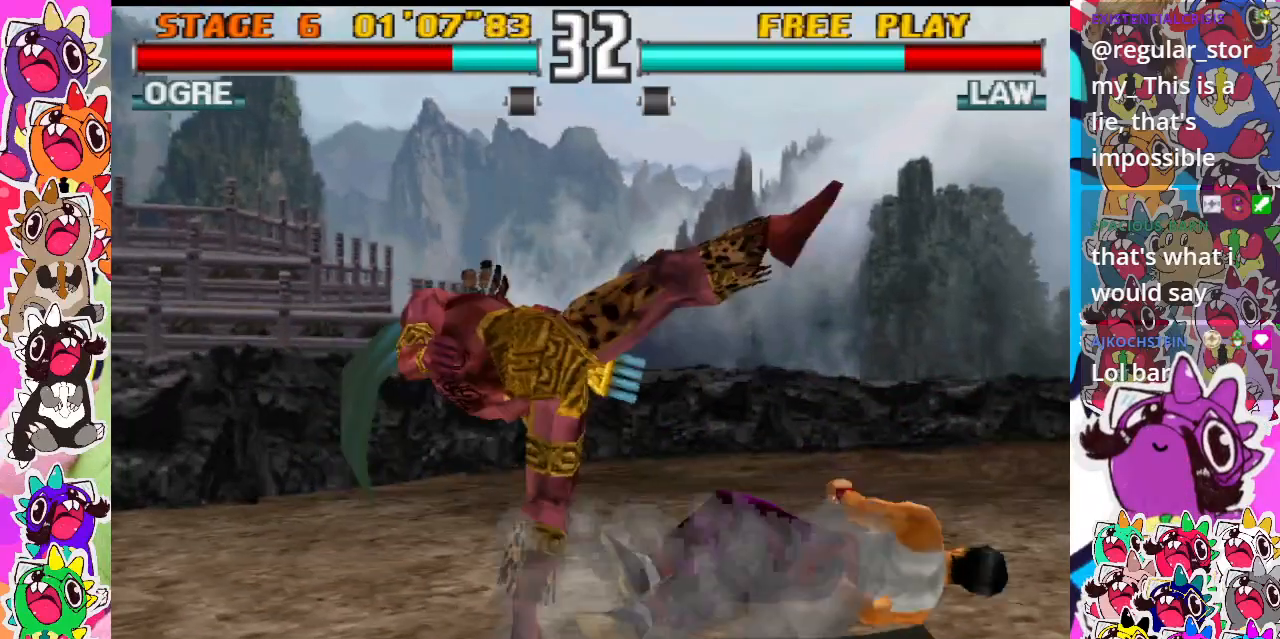
{"buttons": ["DPAD_LEFT"], "events": [[183, "DPAD_LEFT", "up"], [200, "CIRCLE", "up"], [333, "DPAD_DOWN", "up"], [500, "DPAD_LEFT", "down"]]}
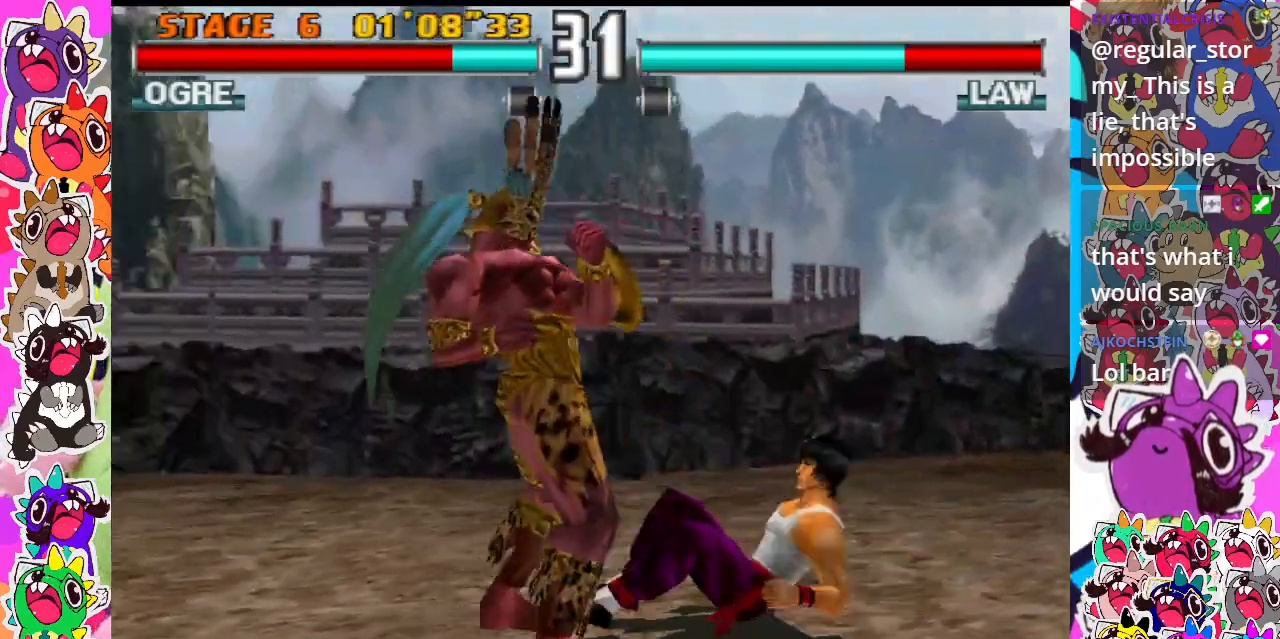
{"buttons": ["DPAD_LEFT"], "events": []}
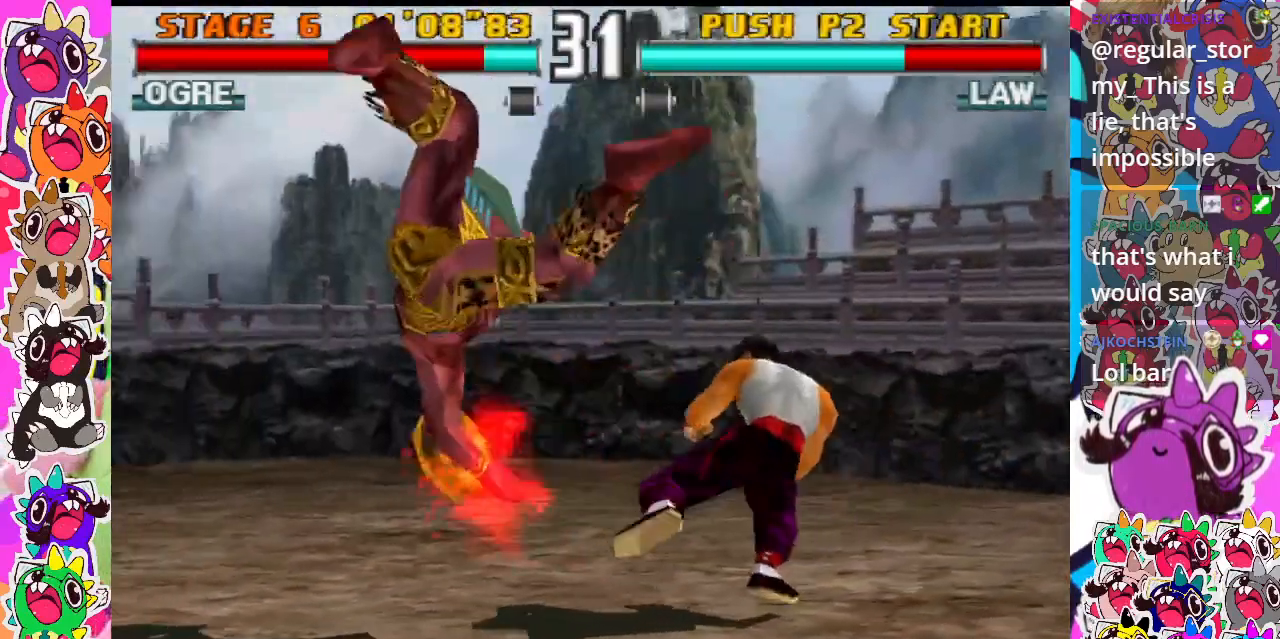
{"buttons": [], "events": [[183, "DPAD_LEFT", "up"]]}
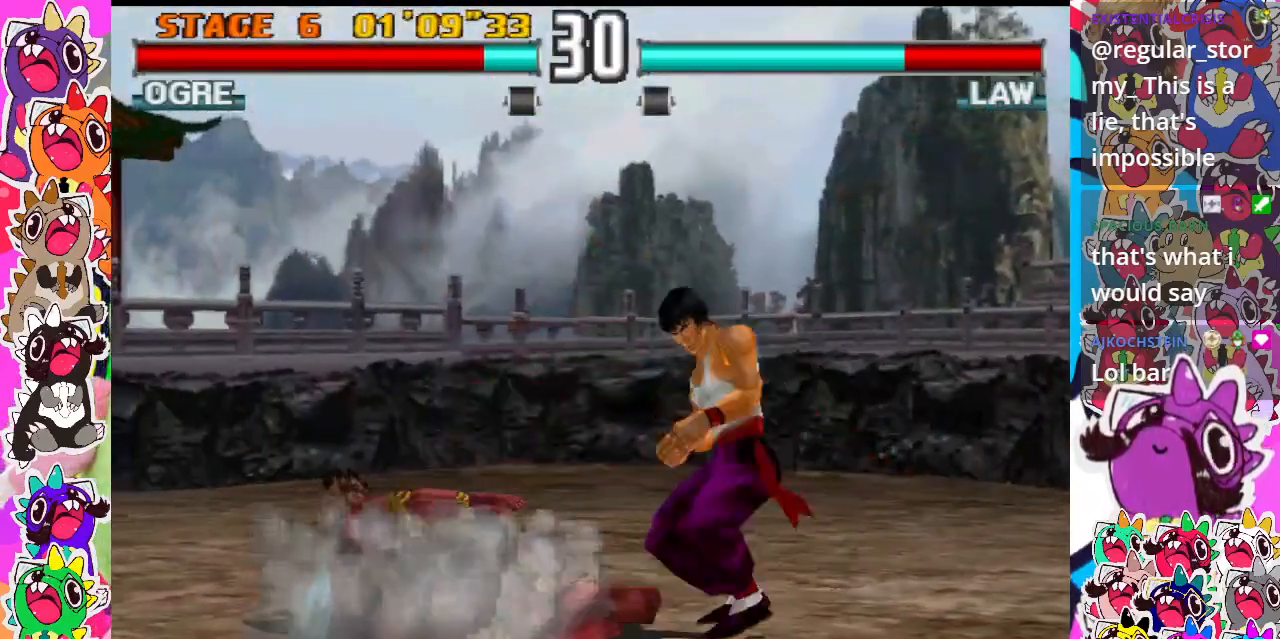
{"buttons": ["CROSS", "DPAD_UP"], "events": [[250, "DPAD_UP", "down"], [283, "CROSS", "down"], [383, "CROSS", "up"], [467, "CROSS", "down"]]}
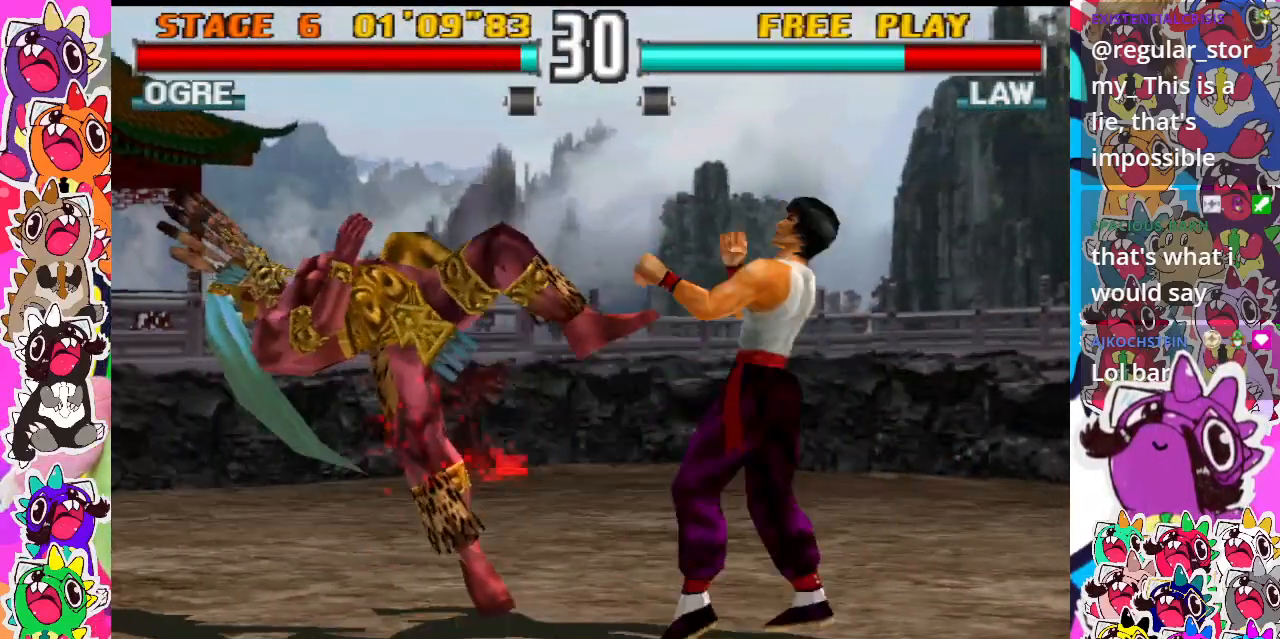
{"buttons": [], "events": [[50, "CROSS", "up"], [83, "DPAD_UP", "up"]]}
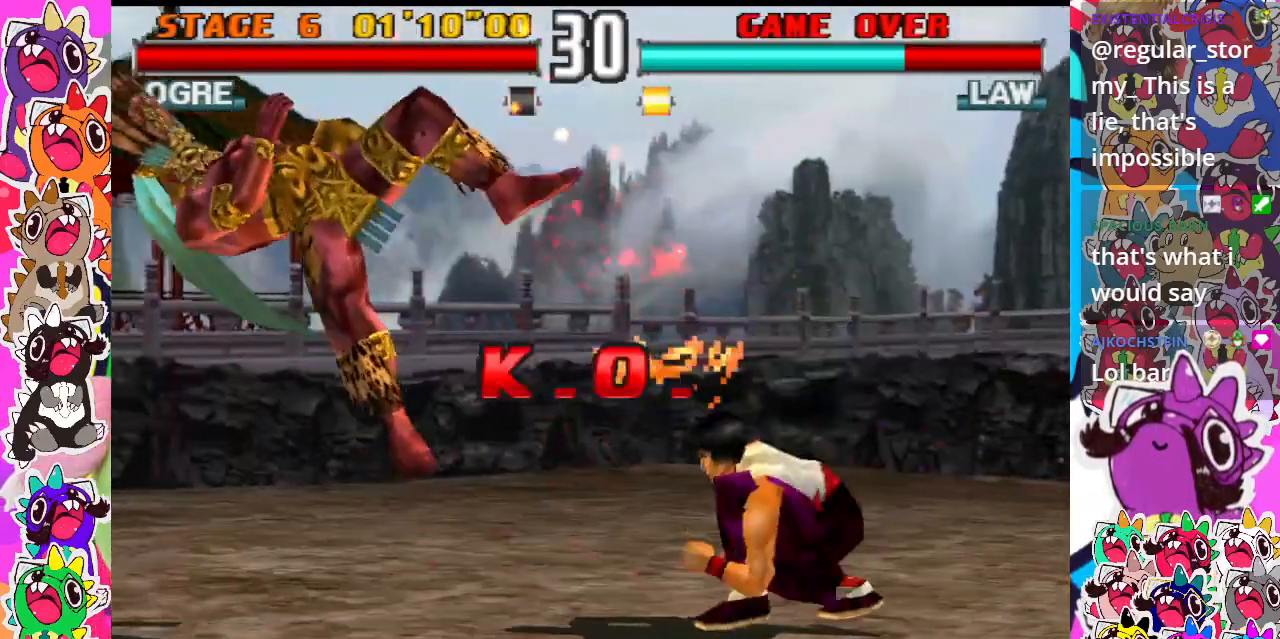
{"buttons": [], "events": []}
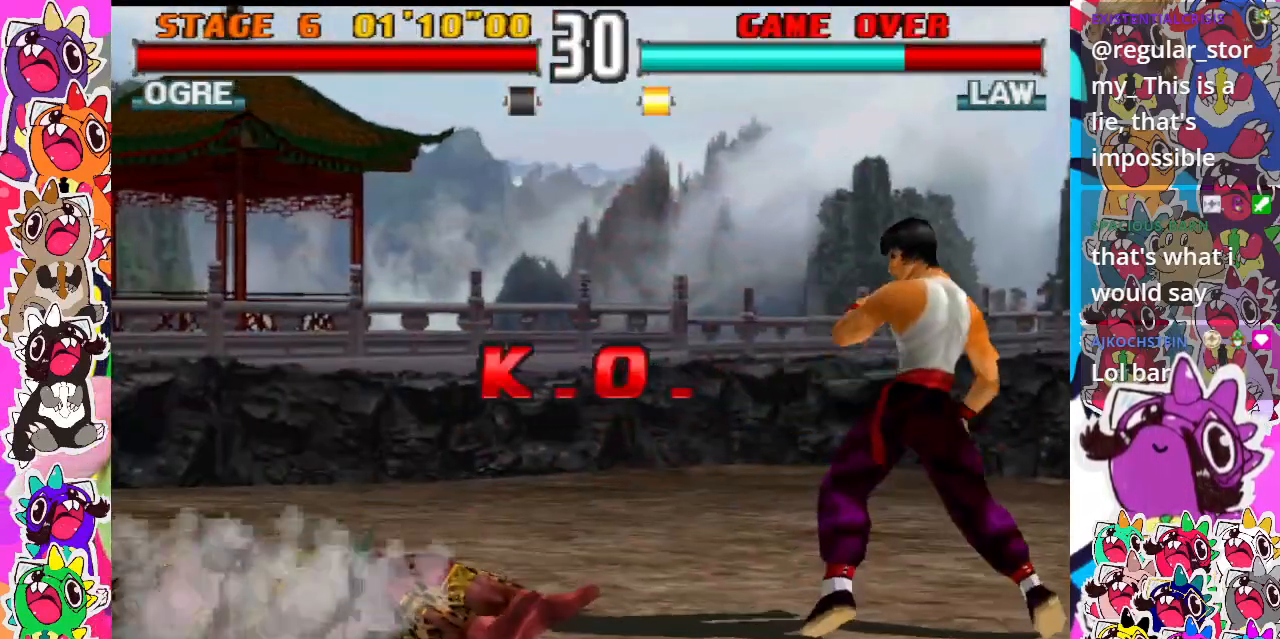
{"buttons": [], "events": []}